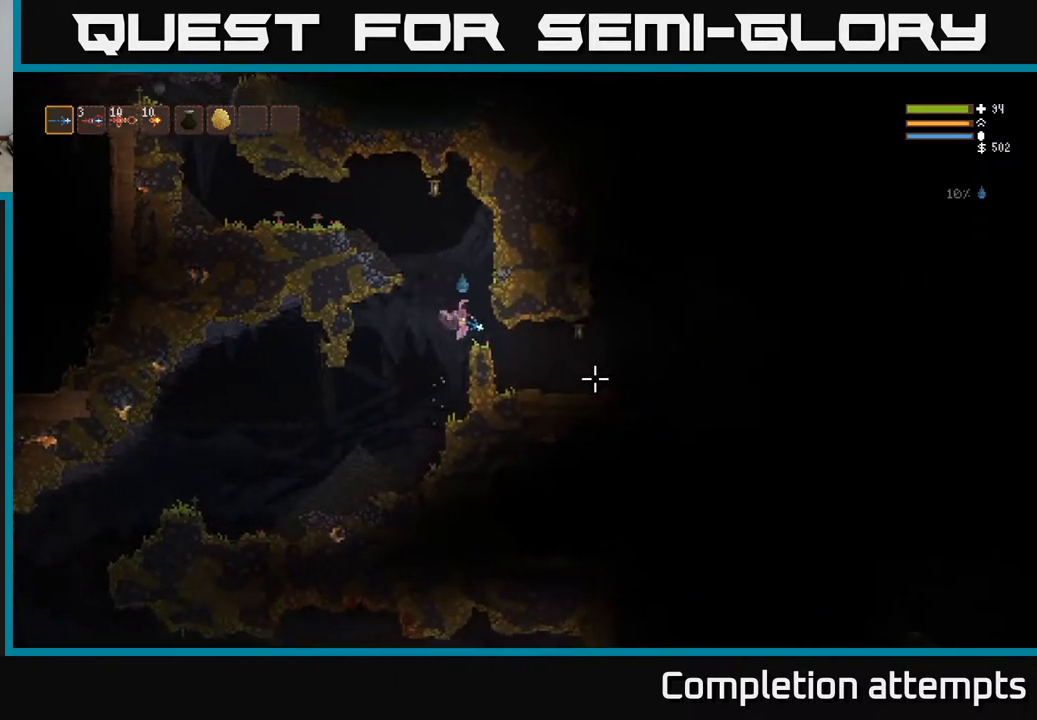
Gameplay with a controller (Xbox layout); each line is a JSON object with the inputs held at the frame after it. "events" lists button and stick changes between this image and that frame as [ms after this image, input, new state], when the widget could be followed in between.
{"buttons": [], "left_stick": "right", "right_stick": "up-right", "events": [[433, "right_stick", "up-right"]]}
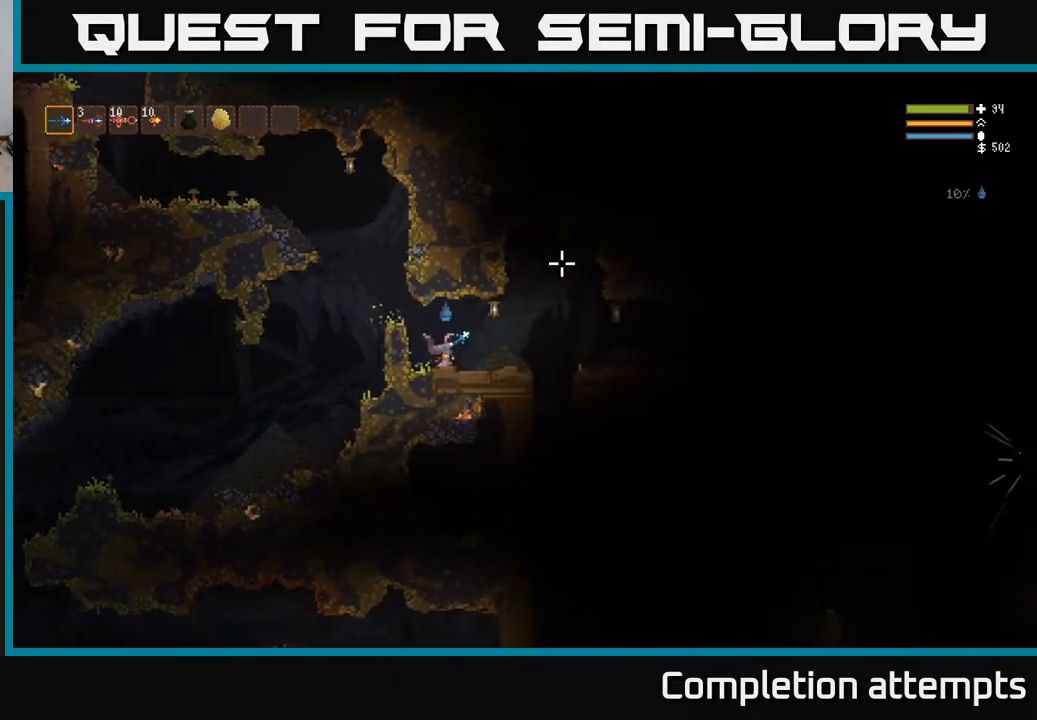
{"buttons": [], "left_stick": "right", "right_stick": "right", "events": [[267, "right_stick", "right"]]}
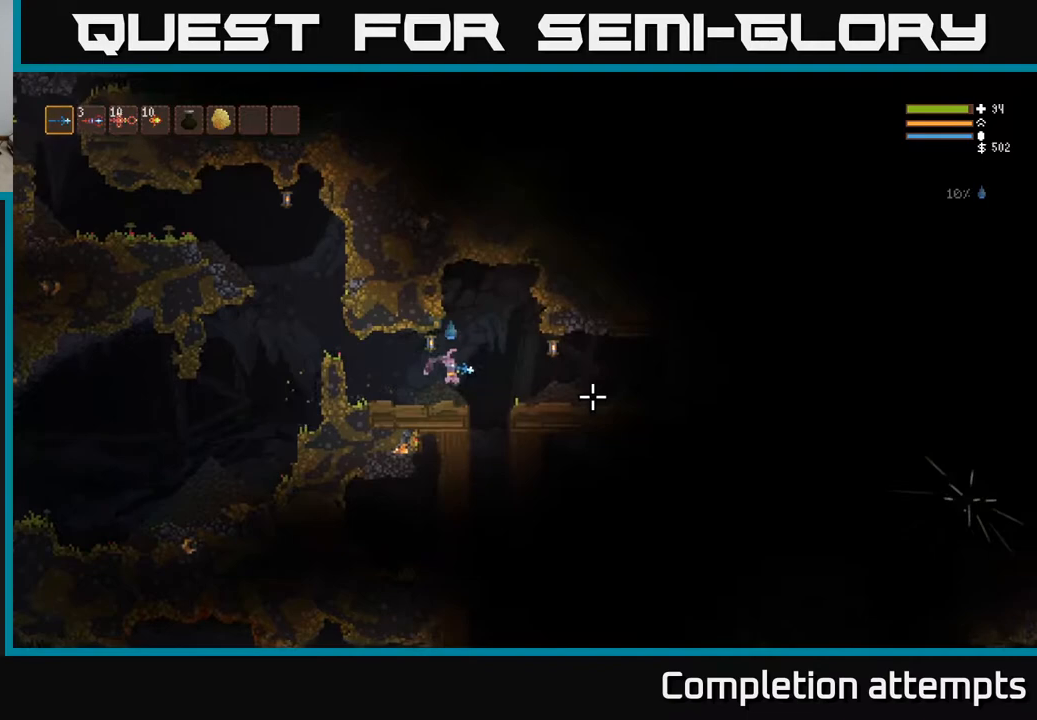
{"buttons": [], "left_stick": "right", "right_stick": "right", "events": [[133, "L2", "down"], [317, "L2", "up"]]}
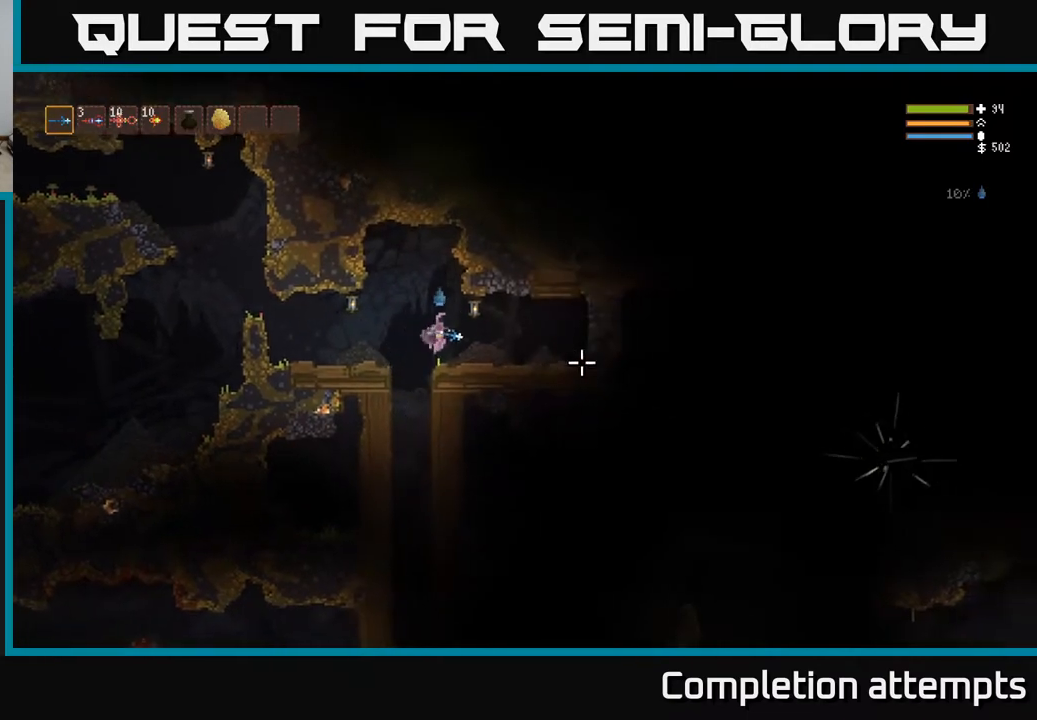
{"buttons": [], "left_stick": "left", "right_stick": "down", "events": [[17, "left_stick", "left"], [83, "right_stick", "down"], [367, "left_stick", "center"], [417, "left_stick", "right"], [500, "left_stick", "left"]]}
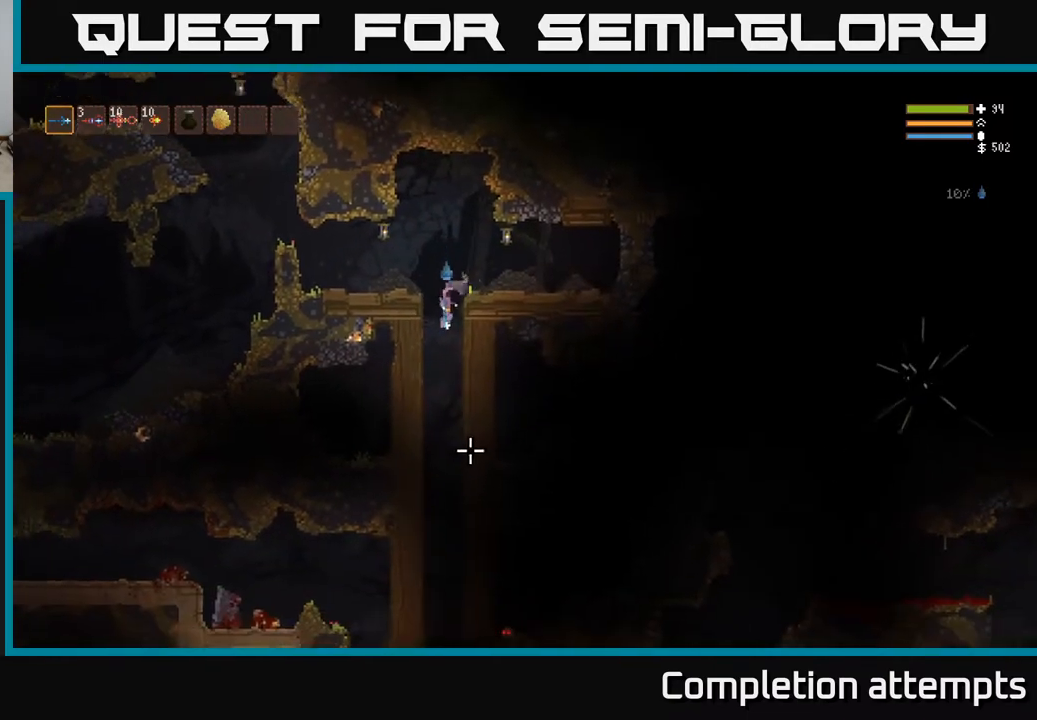
{"buttons": [], "left_stick": "center", "right_stick": "down", "events": [[17, "left_stick", "center"]]}
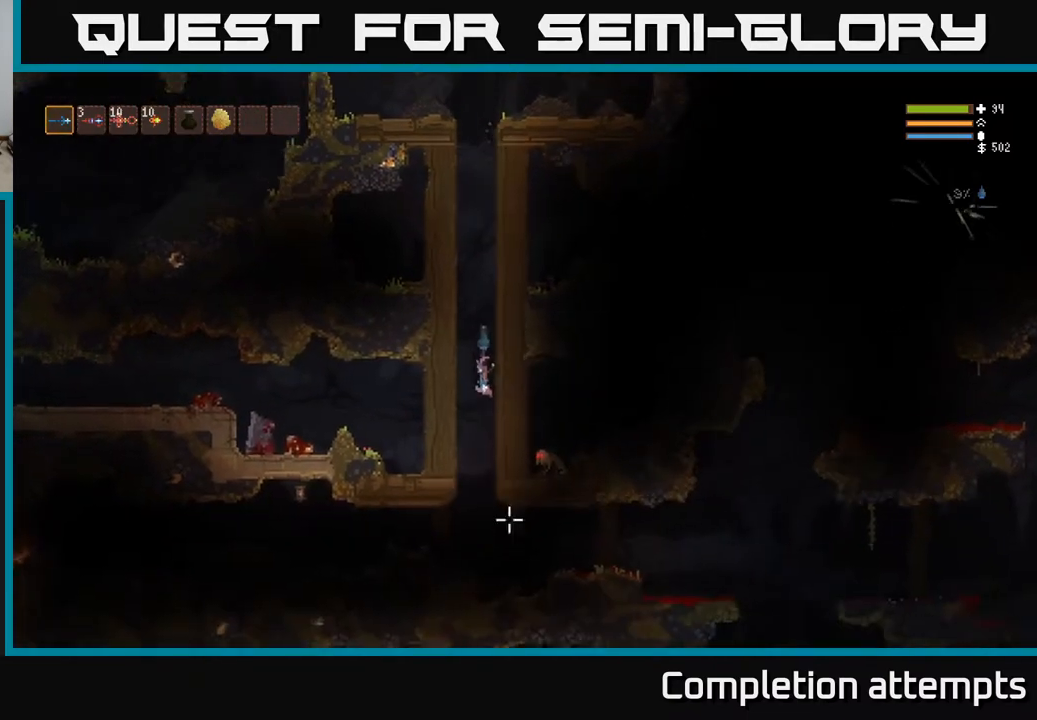
{"buttons": [], "left_stick": "center", "right_stick": "right", "events": [[100, "L2", "down"], [117, "right_stick", "down-right"], [217, "L2", "up"], [333, "right_stick", "right"]]}
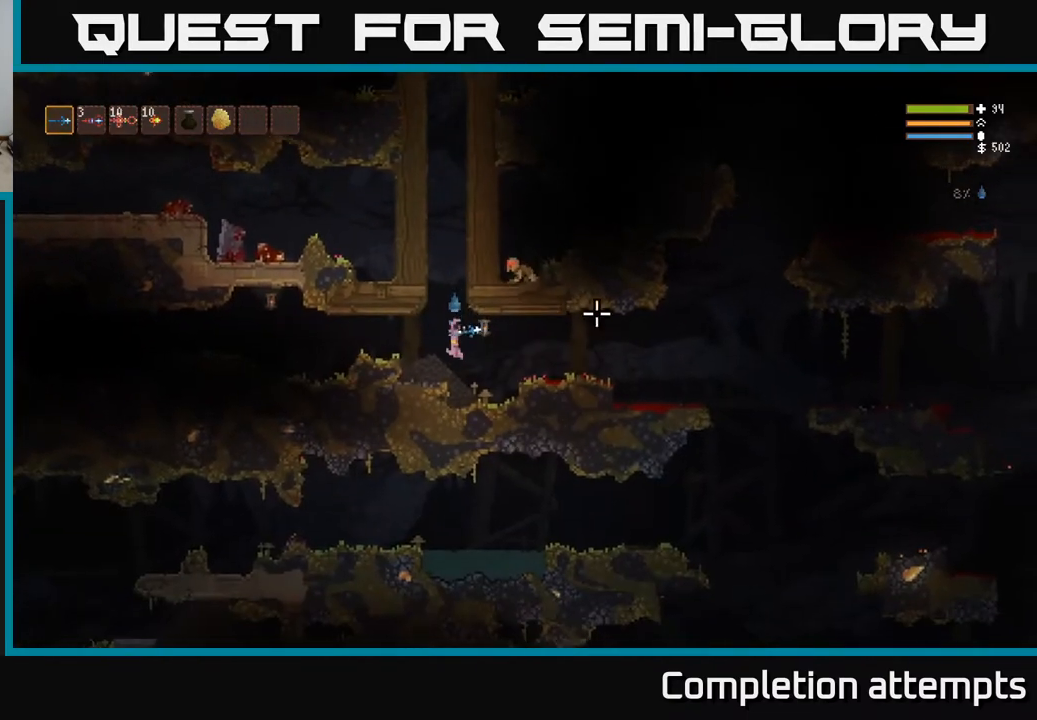
{"buttons": [], "left_stick": "left", "right_stick": "right", "events": [[33, "left_stick", "left"], [50, "right_stick", "up-right"], [183, "left_stick", "center"], [400, "left_stick", "left"], [467, "right_stick", "right"]]}
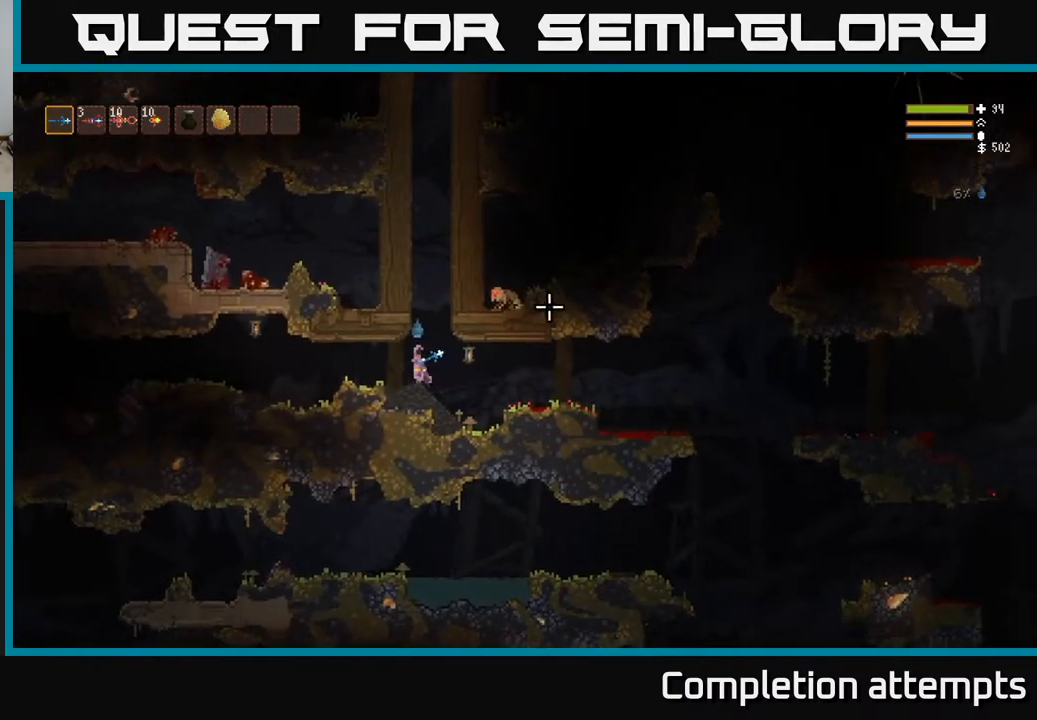
{"buttons": ["R2"], "left_stick": "center", "right_stick": "down-right", "events": [[17, "R2", "down"], [67, "left_stick", "center"], [133, "R2", "up"], [350, "left_stick", "left"], [400, "R2", "down"], [433, "right_stick", "down-right"], [500, "left_stick", "center"]]}
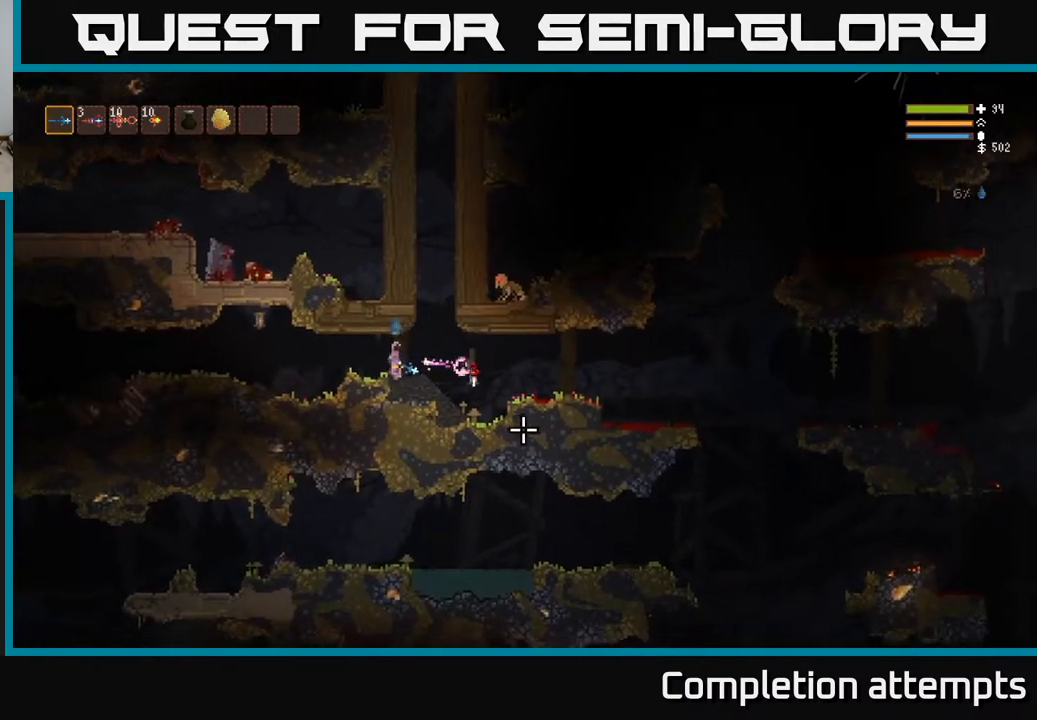
{"buttons": [], "left_stick": "right", "right_stick": "right", "events": [[17, "R2", "up"], [267, "left_stick", "left"], [300, "right_stick", "right"], [383, "left_stick", "center"], [467, "left_stick", "right"]]}
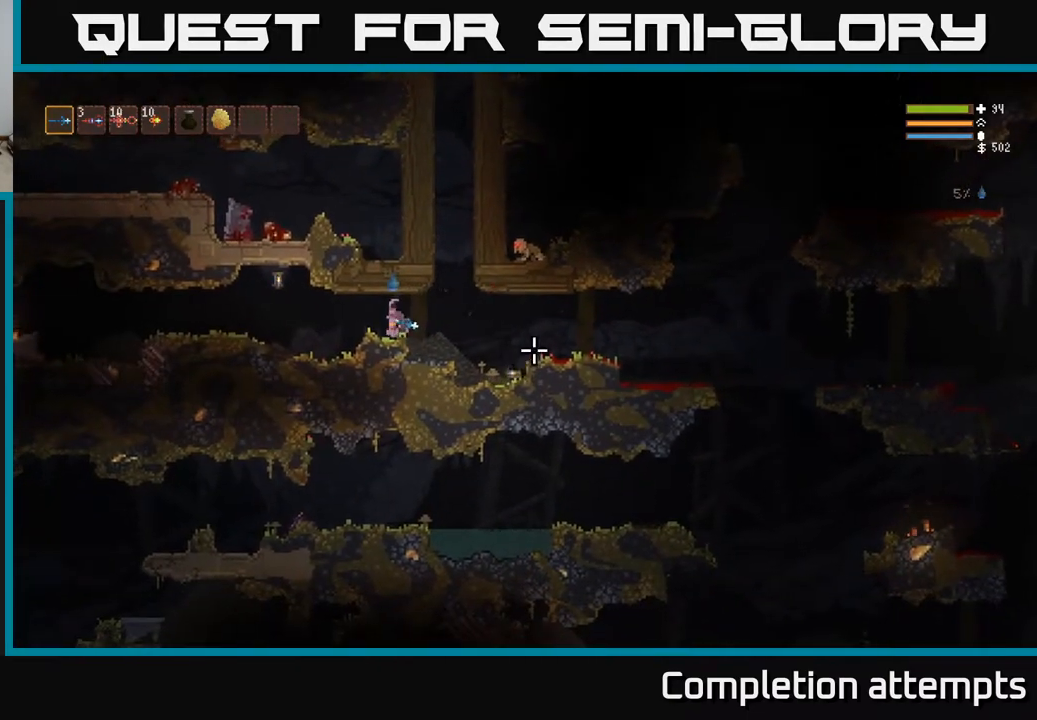
{"buttons": ["L2", "R2"], "left_stick": "up-left", "right_stick": "down-right", "events": [[150, "right_stick", "down-right"], [317, "L2", "down"], [400, "R2", "down"], [417, "left_stick", "up-left"]]}
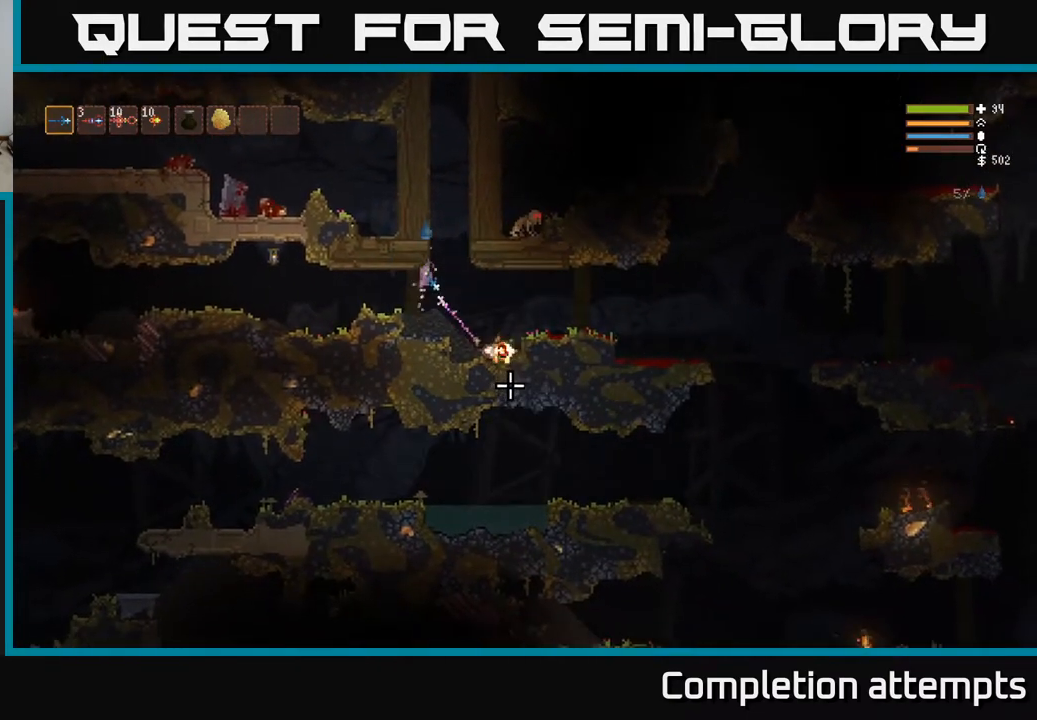
{"buttons": [], "left_stick": "left", "right_stick": "right", "events": [[17, "R2", "up"], [67, "L2", "up"], [83, "left_stick", "center"], [333, "left_stick", "left"], [333, "right_stick", "right"]]}
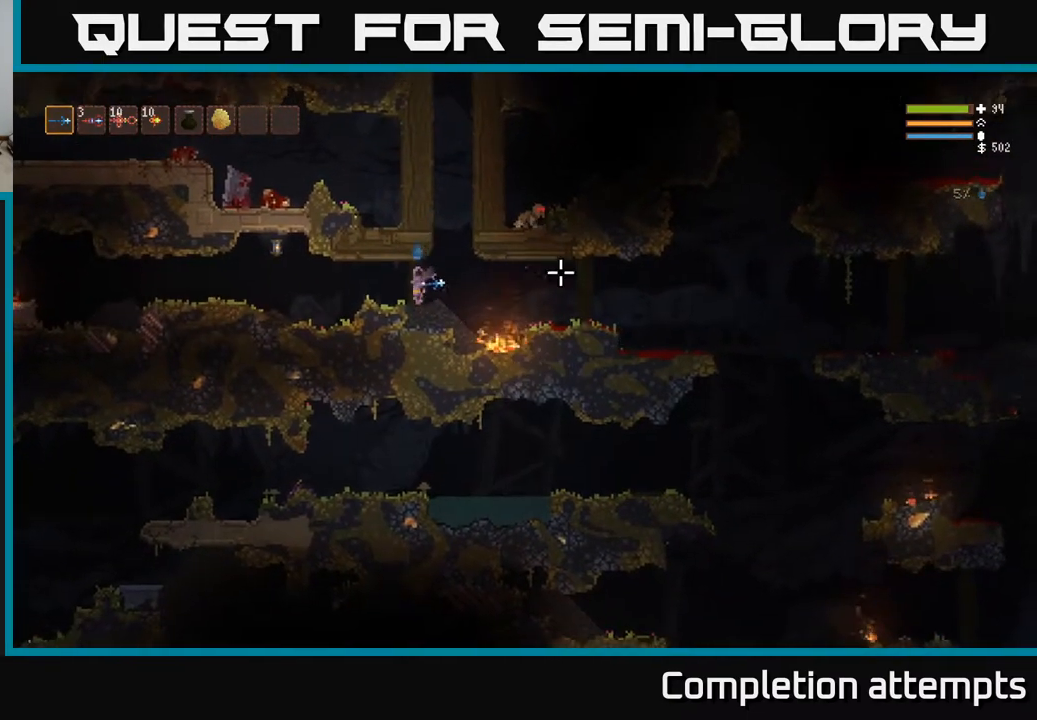
{"buttons": [], "left_stick": "center", "right_stick": "up-right", "events": [[17, "left_stick", "center"], [50, "right_stick", "center"], [250, "right_stick", "up-right"]]}
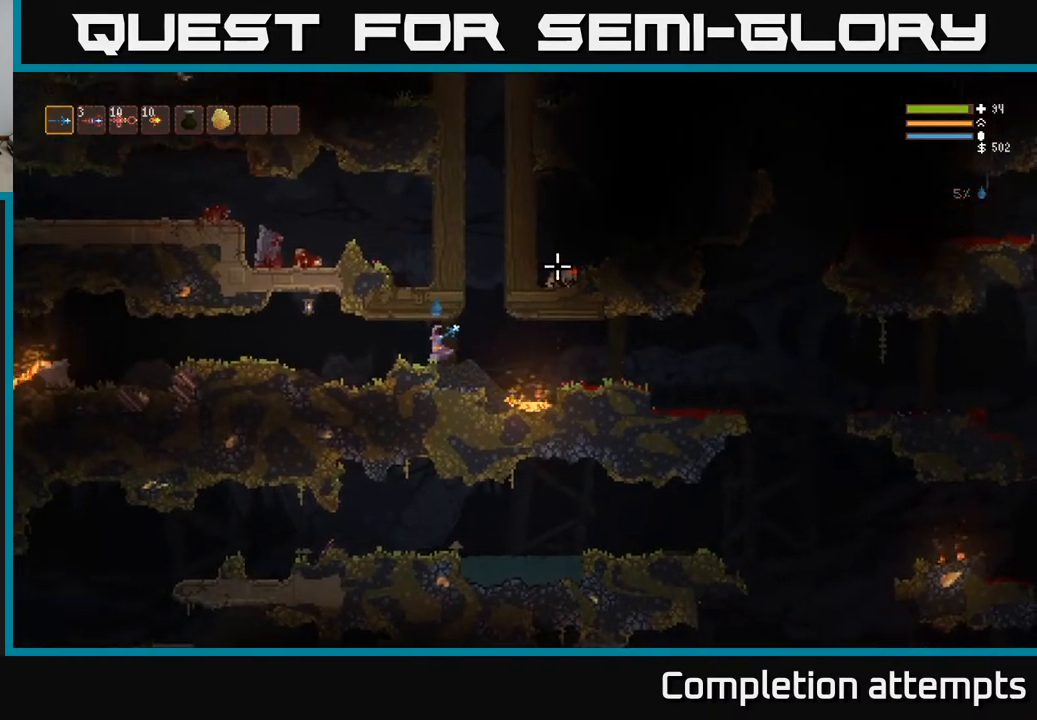
{"buttons": [], "left_stick": "center", "right_stick": "up-right", "events": [[17, "left_stick", "right"], [167, "left_stick", "center"]]}
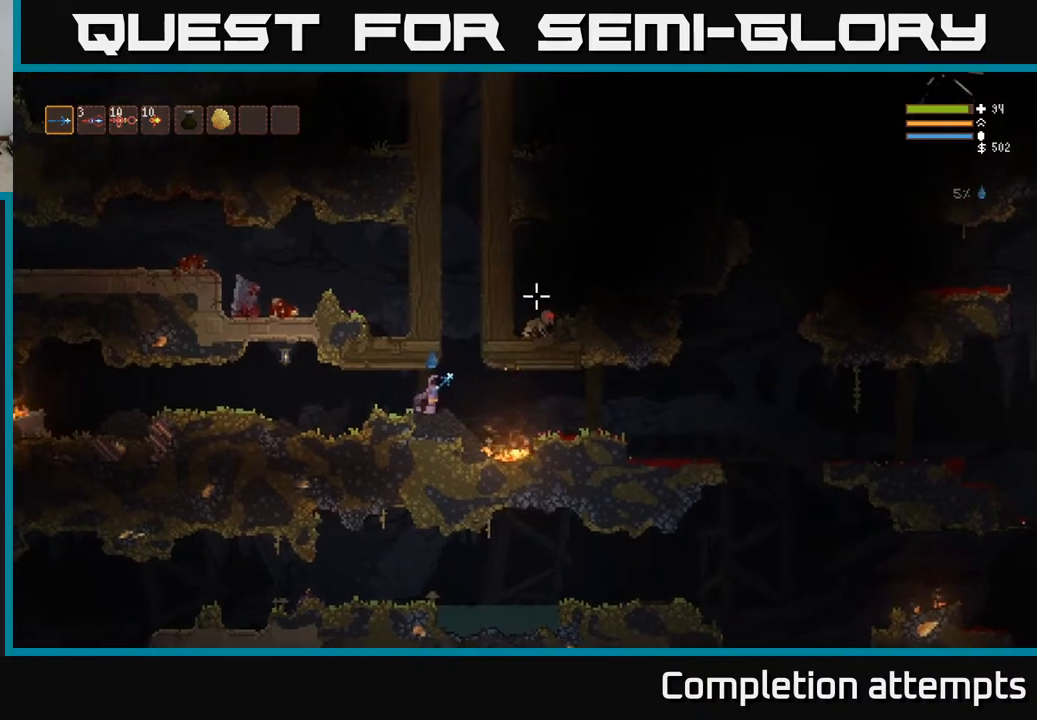
{"buttons": [], "left_stick": "center", "right_stick": "up-right", "events": []}
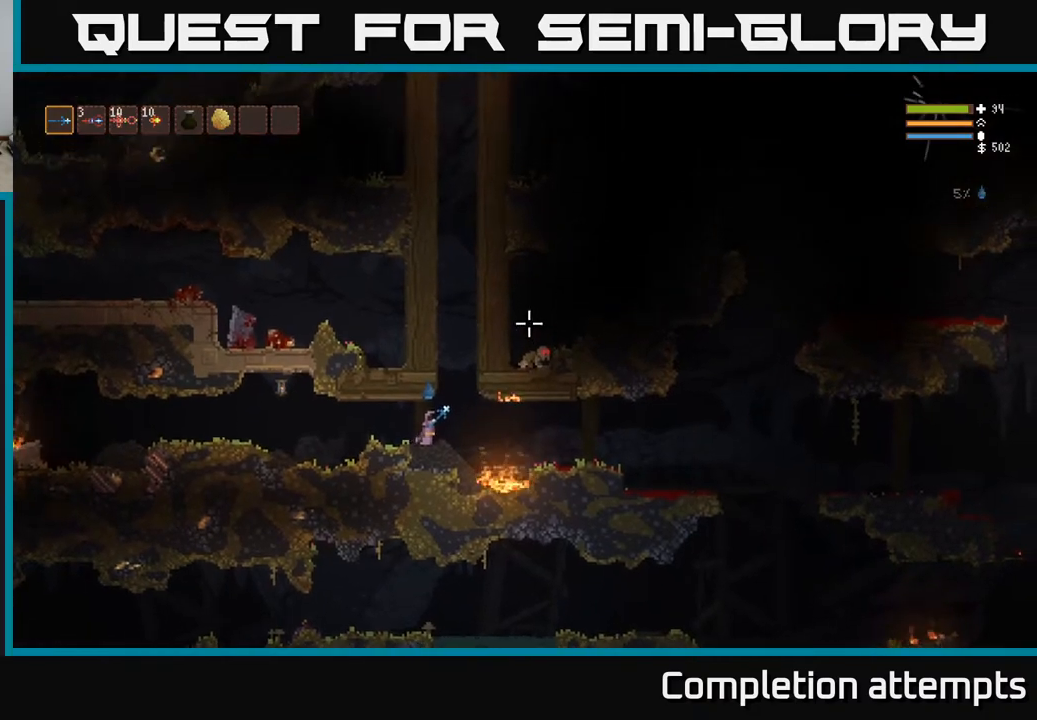
{"buttons": [], "left_stick": "center", "right_stick": "up-right", "events": [[333, "left_stick", "right"], [500, "left_stick", "center"]]}
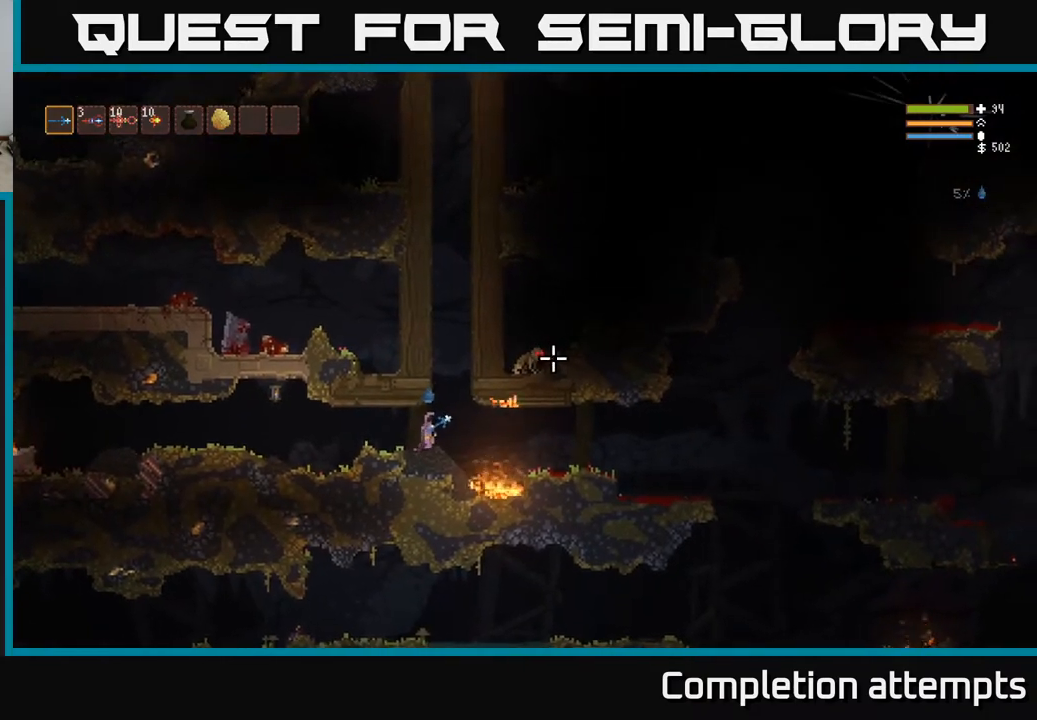
{"buttons": [], "left_stick": "right", "right_stick": "up-right", "events": [[367, "left_stick", "right"]]}
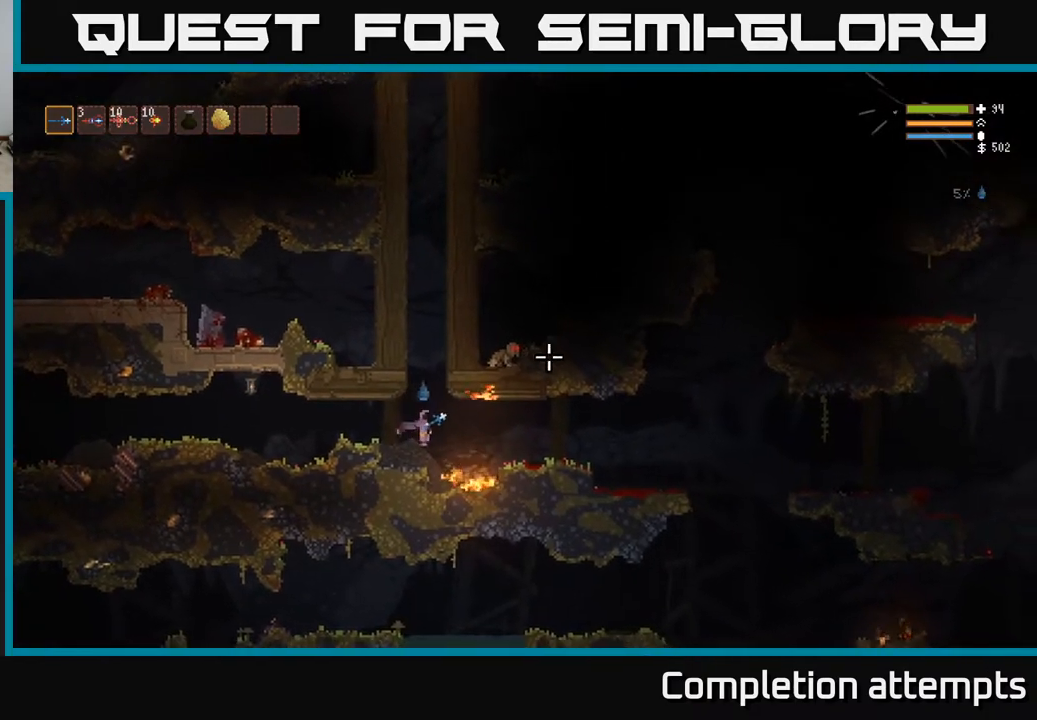
{"buttons": ["L2"], "left_stick": "right", "right_stick": "up-right", "events": [[117, "L2", "down"], [250, "L2", "up"], [500, "L2", "down"]]}
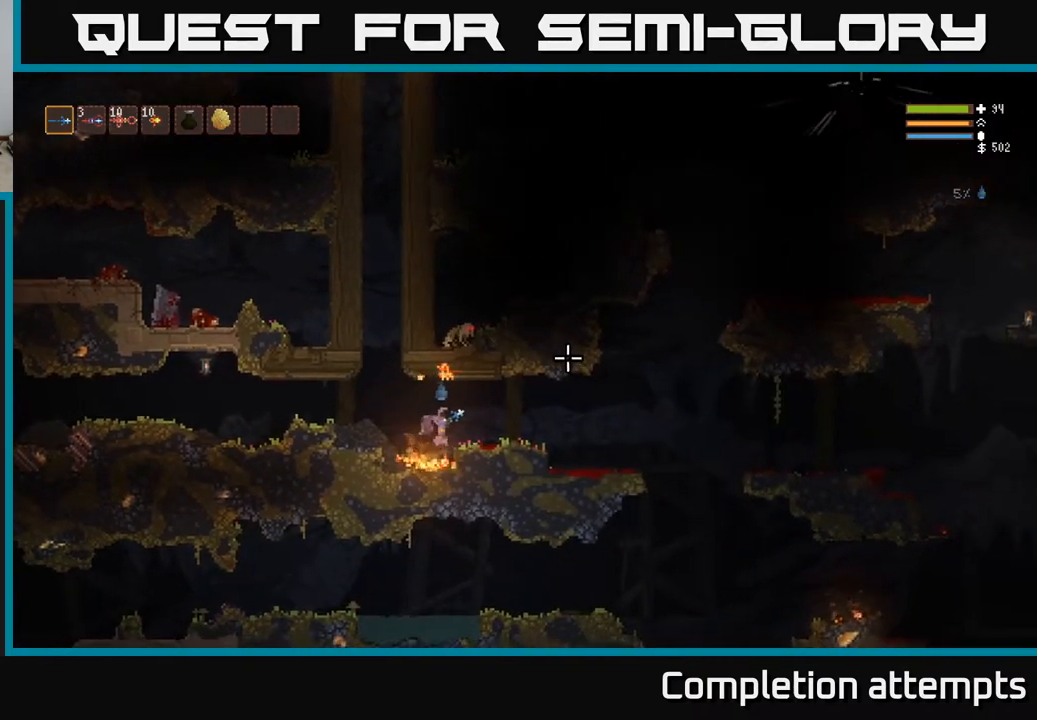
{"buttons": [], "left_stick": "right", "right_stick": "up-right", "events": [[100, "L2", "up"]]}
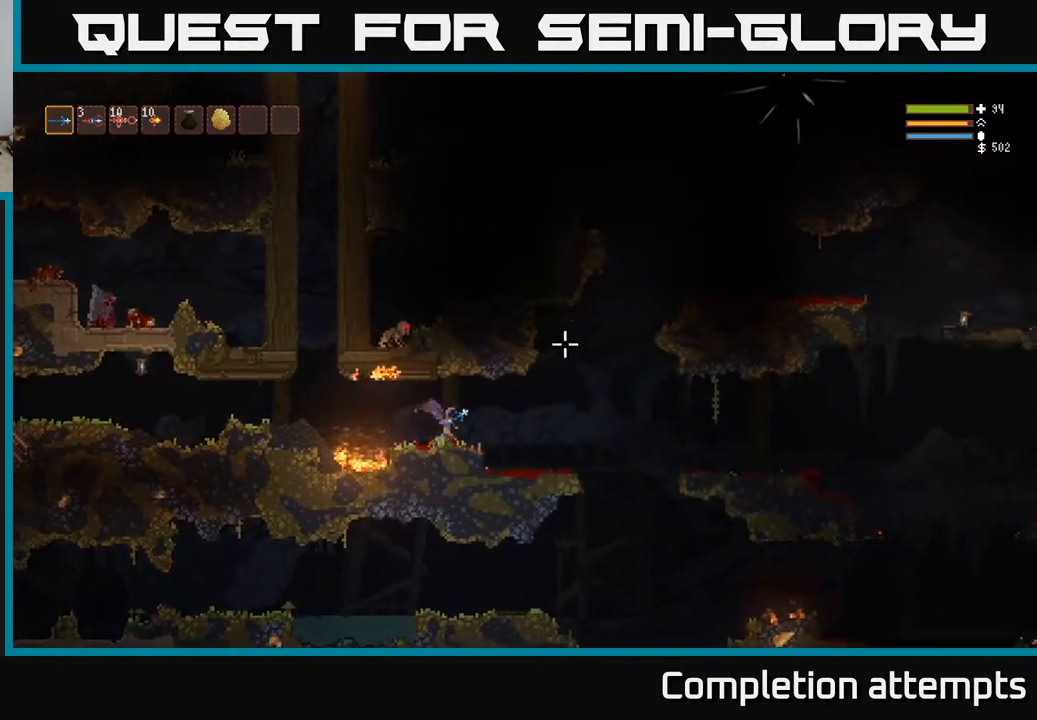
{"buttons": [], "left_stick": "right", "right_stick": "up-right", "events": []}
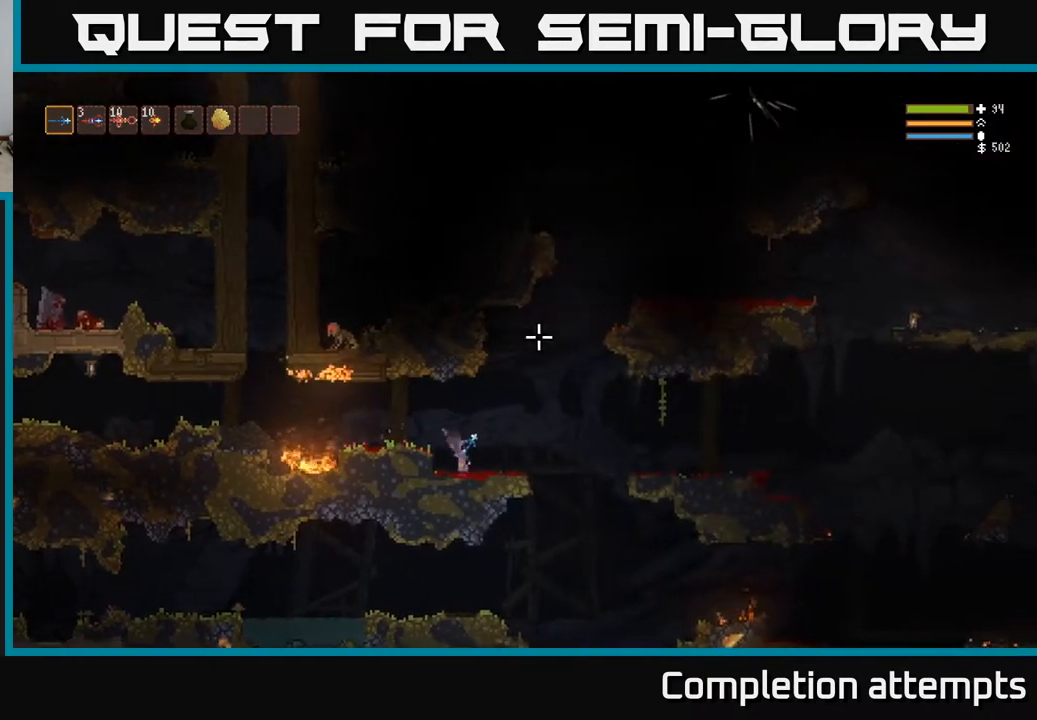
{"buttons": ["L2"], "left_stick": "center", "right_stick": "up-right", "events": [[133, "L2", "down"], [450, "left_stick", "center"]]}
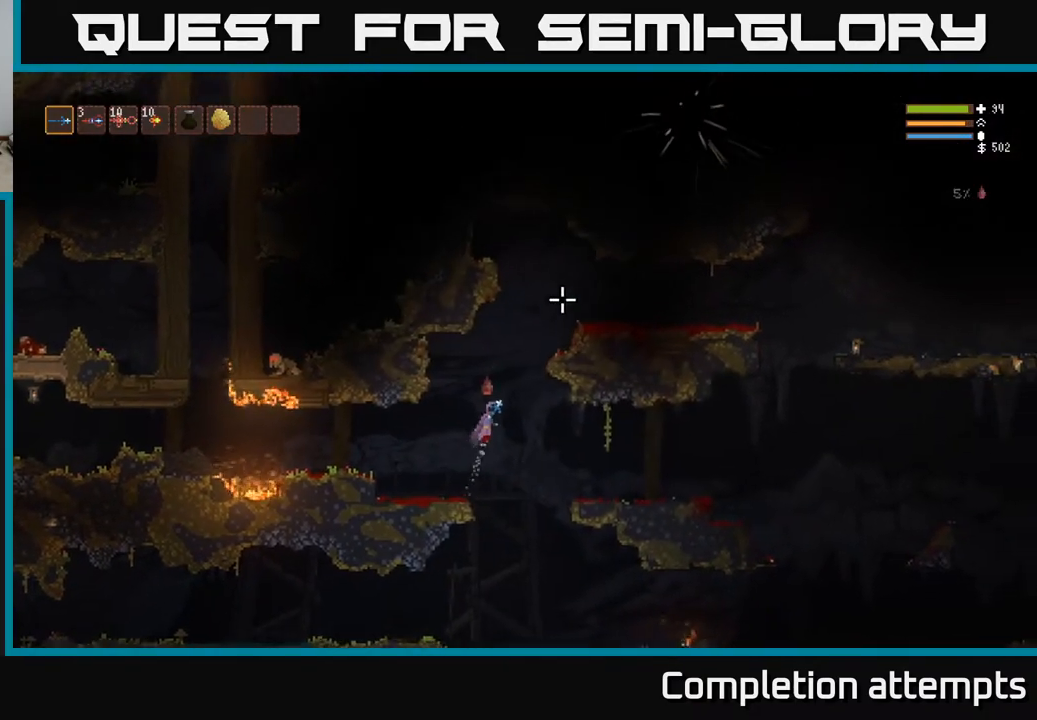
{"buttons": ["L2"], "left_stick": "center", "right_stick": "up-right", "events": [[317, "left_stick", "right"], [500, "left_stick", "center"]]}
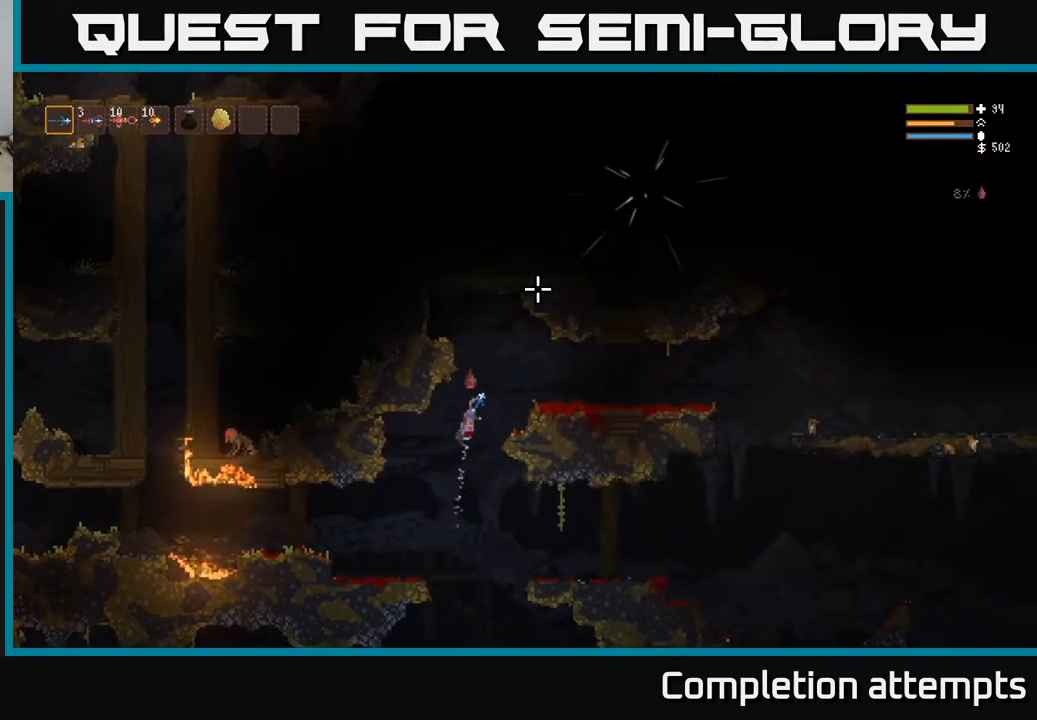
{"buttons": ["L2"], "left_stick": "left", "right_stick": "up-right", "events": [[83, "left_stick", "left"]]}
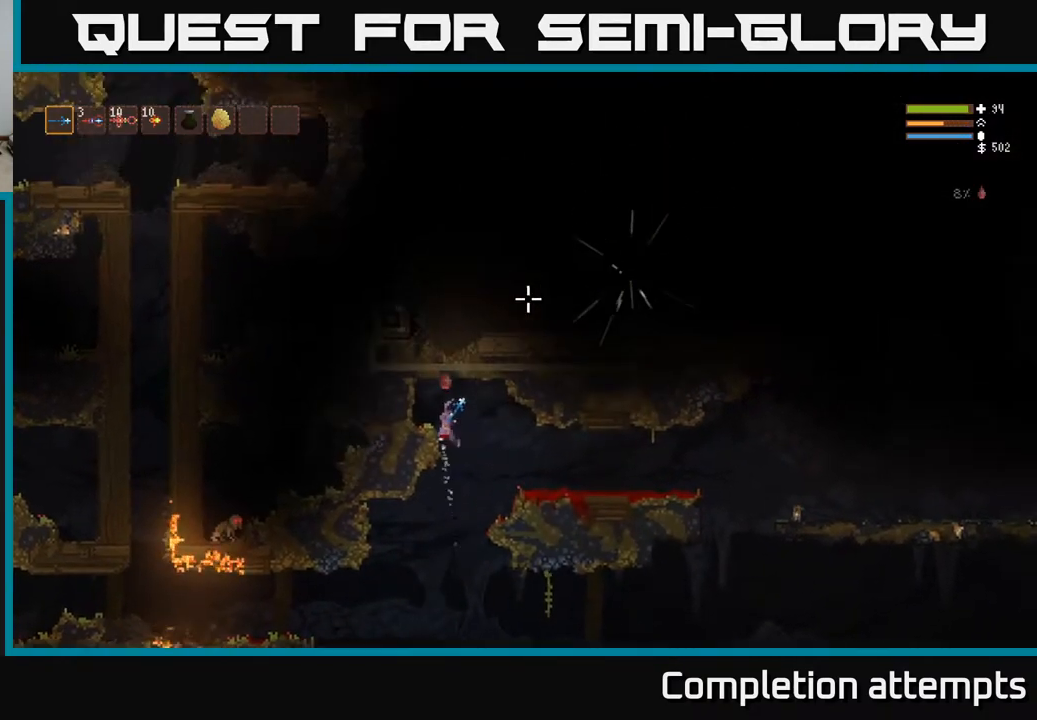
{"buttons": [], "left_stick": "center", "right_stick": "up-right", "events": [[83, "L2", "up"], [250, "left_stick", "center"]]}
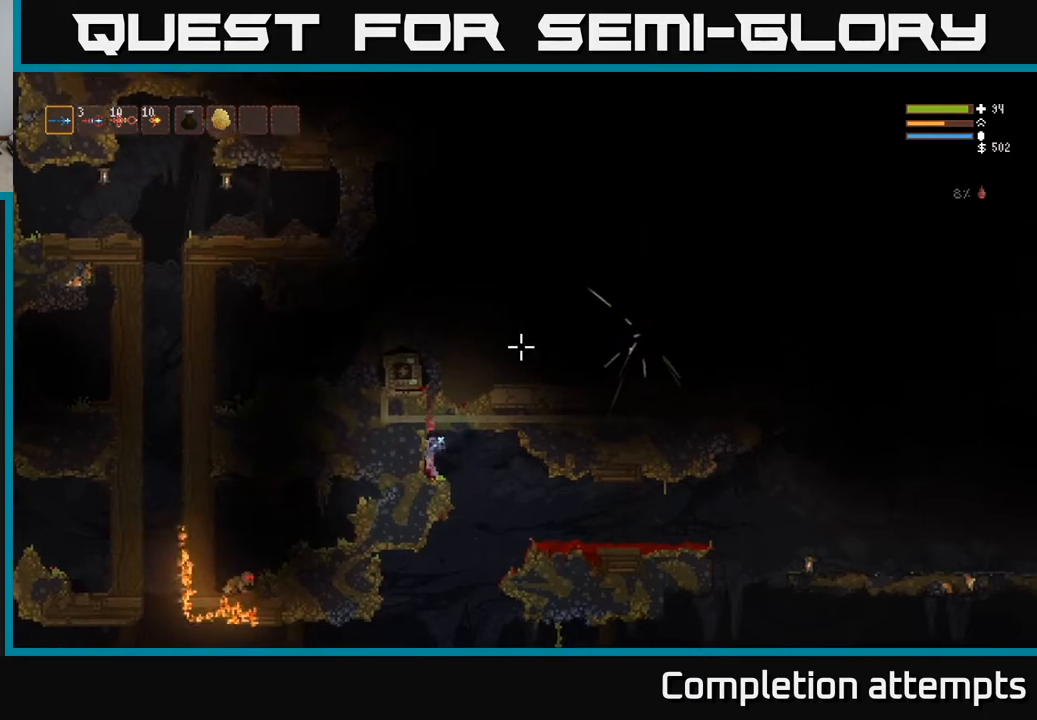
{"buttons": [], "left_stick": "right", "right_stick": "up-right", "events": [[17, "left_stick", "right"], [100, "L2", "down"], [350, "L2", "up"]]}
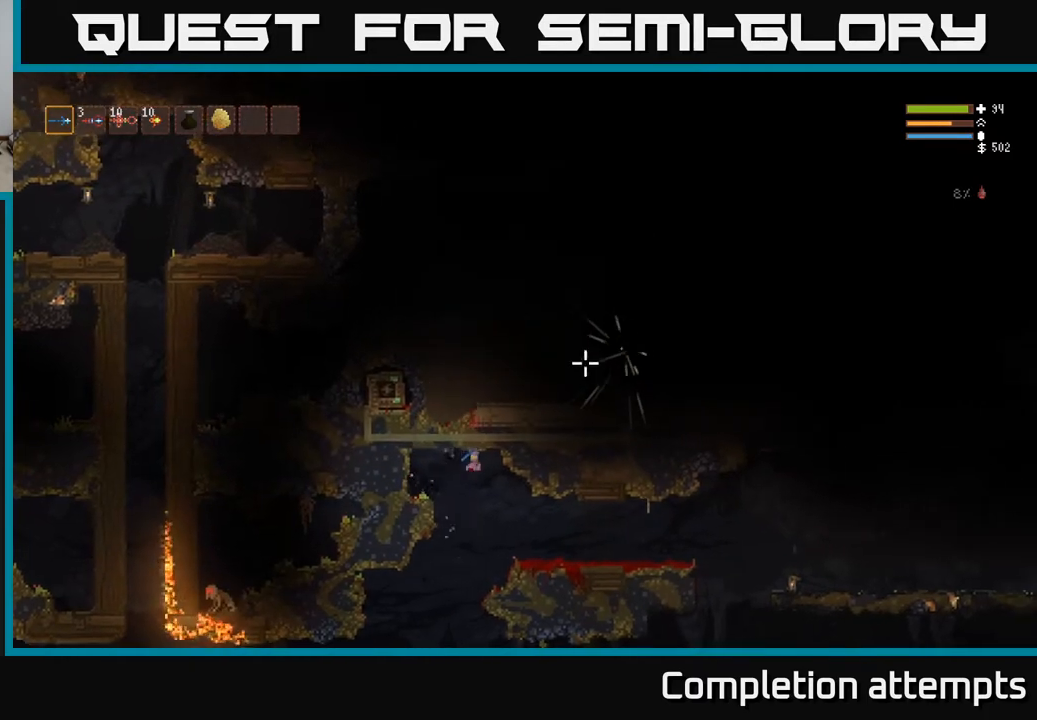
{"buttons": [], "left_stick": "right", "right_stick": "up-right", "events": [[50, "L2", "down"], [167, "L2", "up"]]}
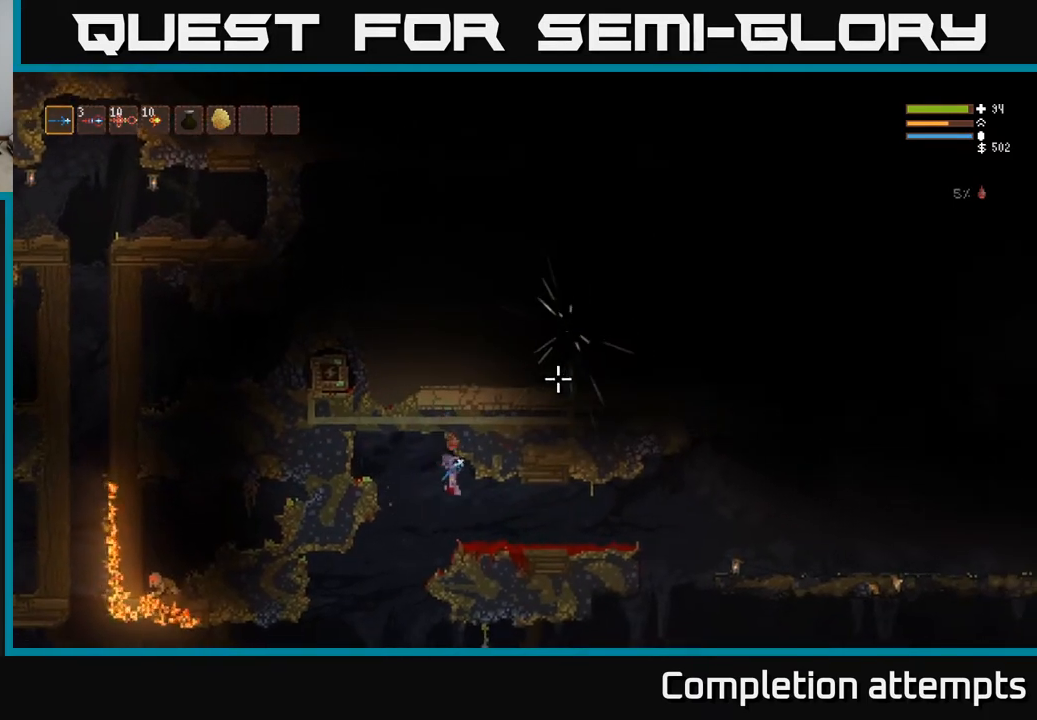
{"buttons": [], "left_stick": "right", "right_stick": "up-right", "events": []}
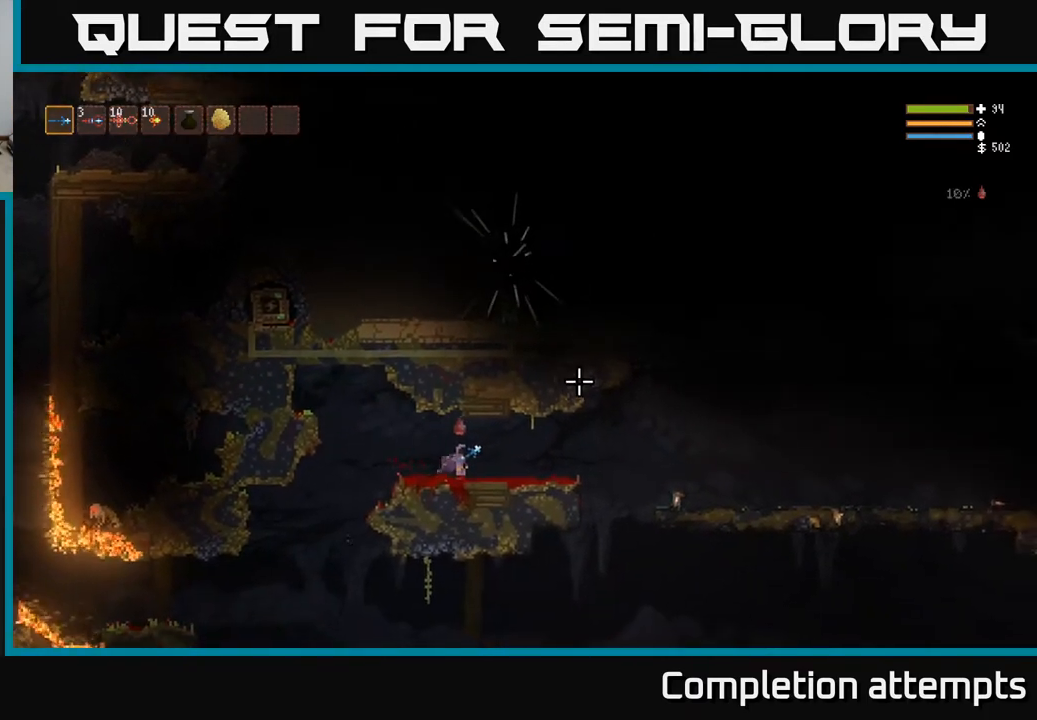
{"buttons": [], "left_stick": "right", "right_stick": "up-right", "events": []}
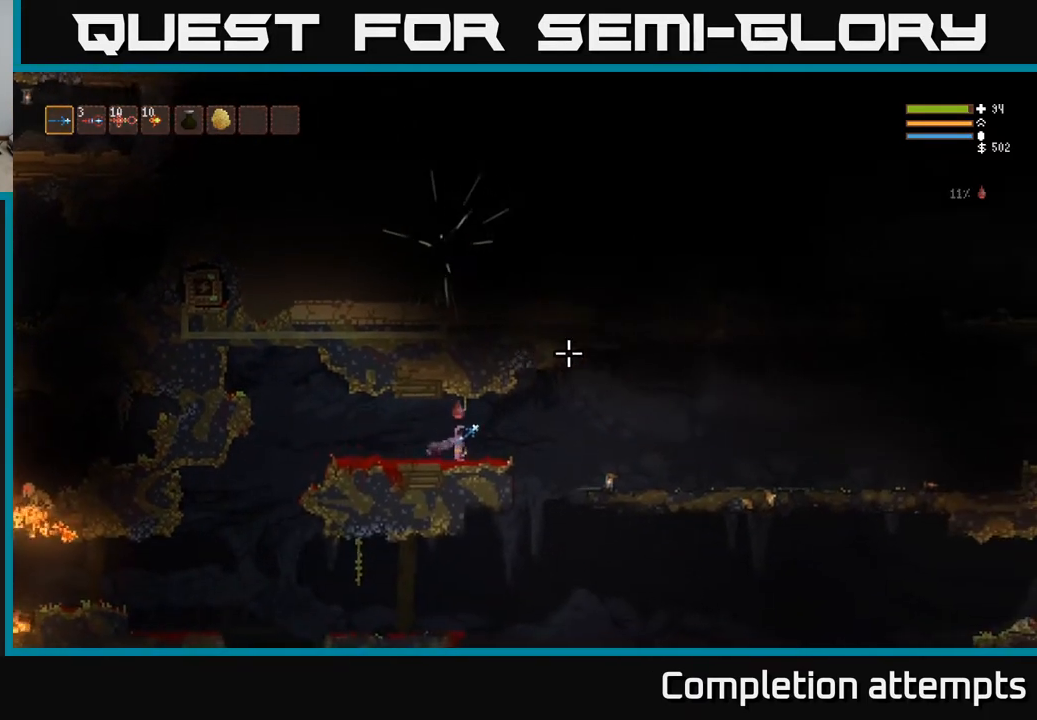
{"buttons": [], "left_stick": "right", "right_stick": "up-right", "events": [[133, "L2", "down"], [267, "L2", "up"]]}
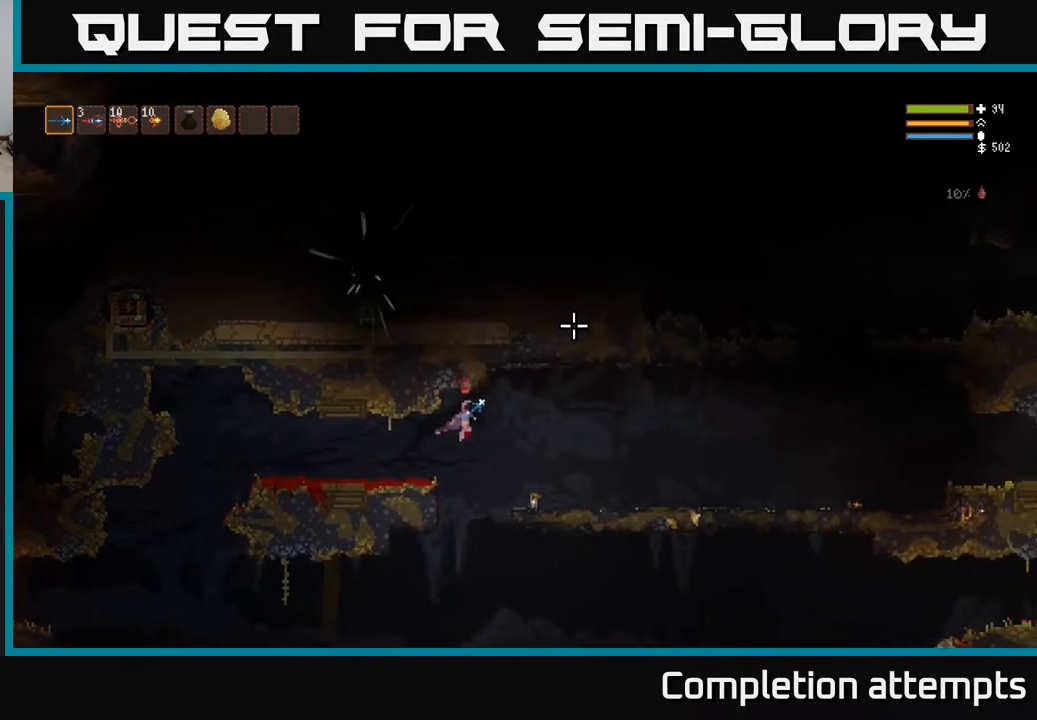
{"buttons": [], "left_stick": "right", "right_stick": "up-right", "events": [[17, "L2", "down"], [150, "L2", "up"], [283, "L2", "down"], [400, "L2", "up"]]}
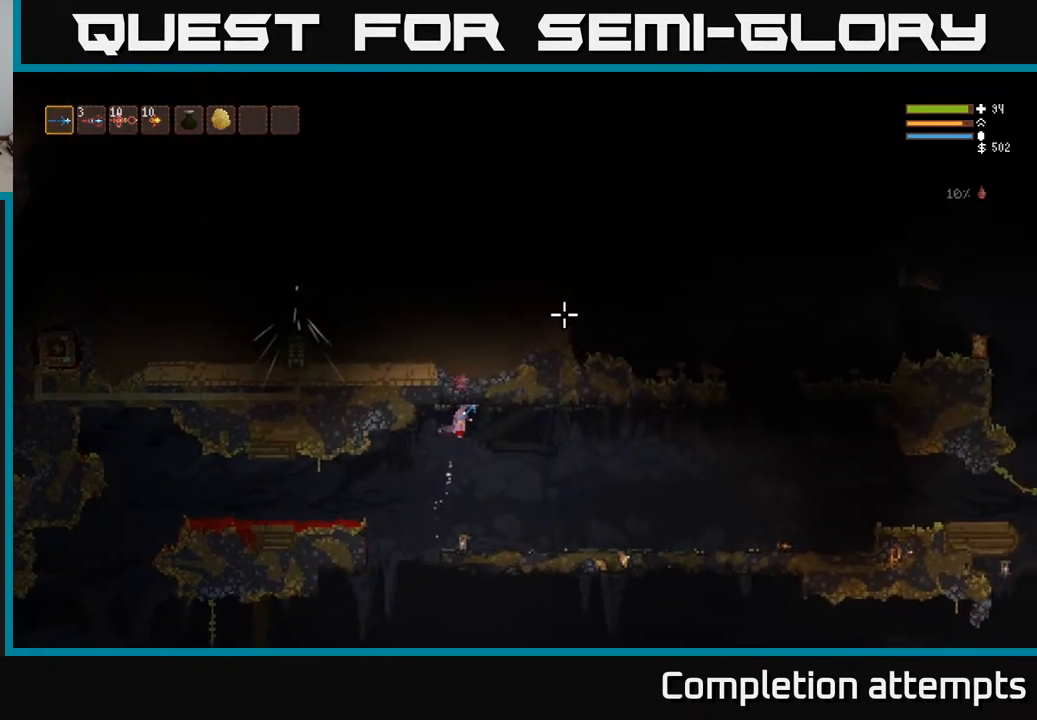
{"buttons": [], "left_stick": "right", "right_stick": "up-right", "events": [[100, "L2", "down"], [233, "L2", "up"]]}